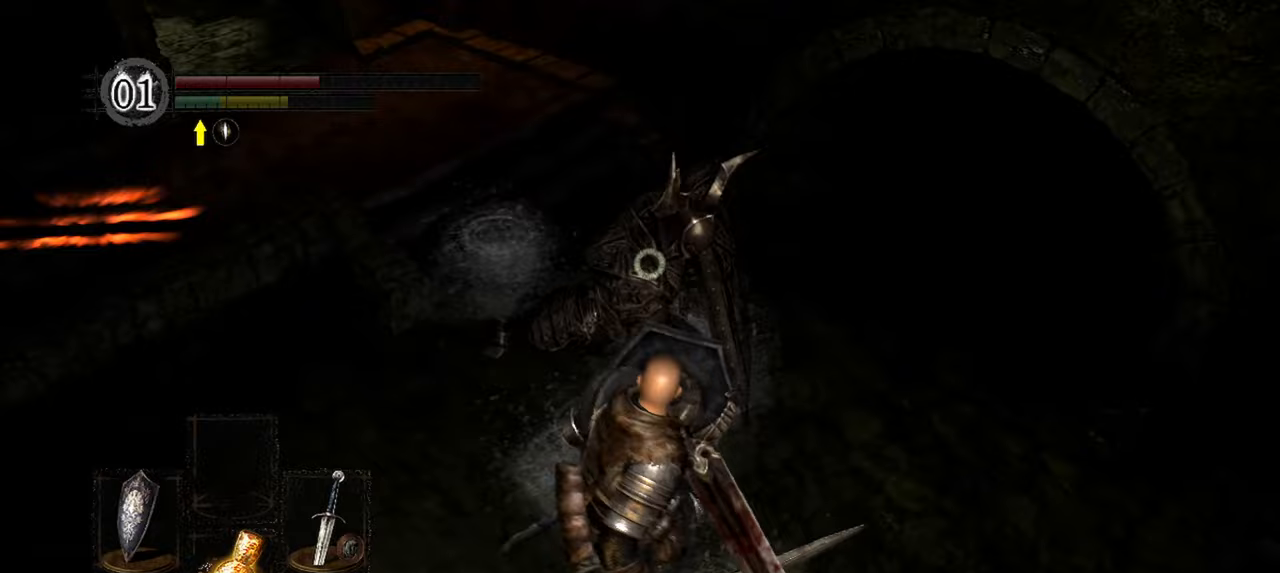
Gameplay with a controller (Xbox layout); each line is a JSON object with the inputs held at the frame after it (dt_ms = milliseconds from this image to that frame). "events" lists button and stick changes between this image and that frame as [ms after this image, input, new state], when the widget could be followed in between. Not read: L3.
{"dt_ms": 500, "buttons": [], "left_stick": "down-left", "right_stick": "center", "events": []}
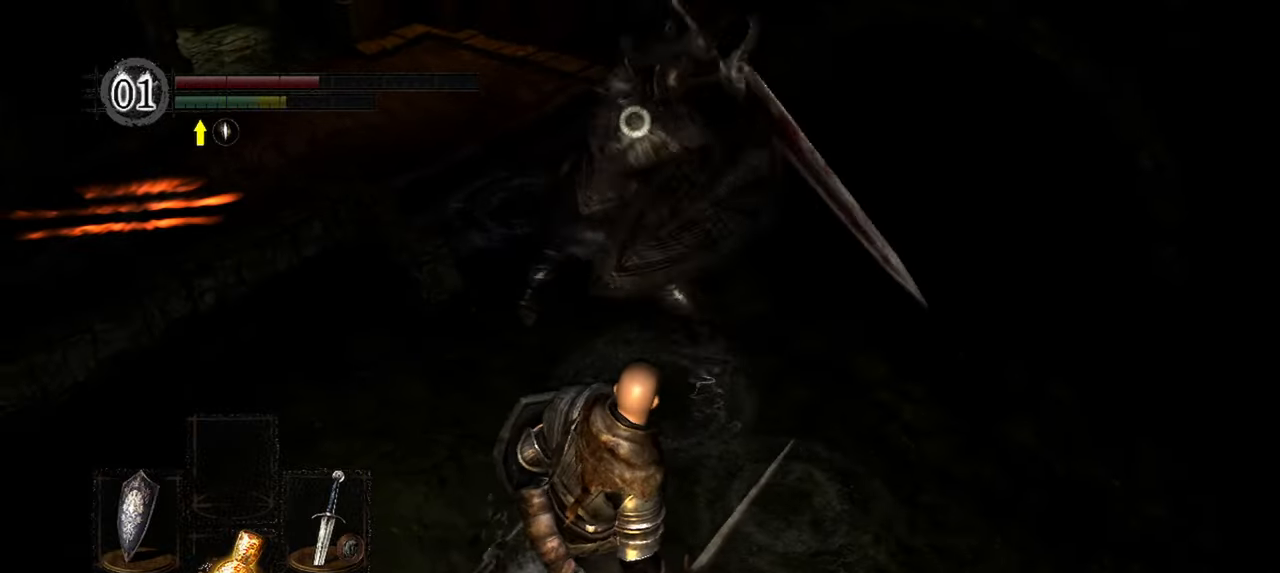
{"dt_ms": 500, "buttons": ["L1"], "left_stick": "down-left", "right_stick": "center", "events": [[117, "L1", "down"]]}
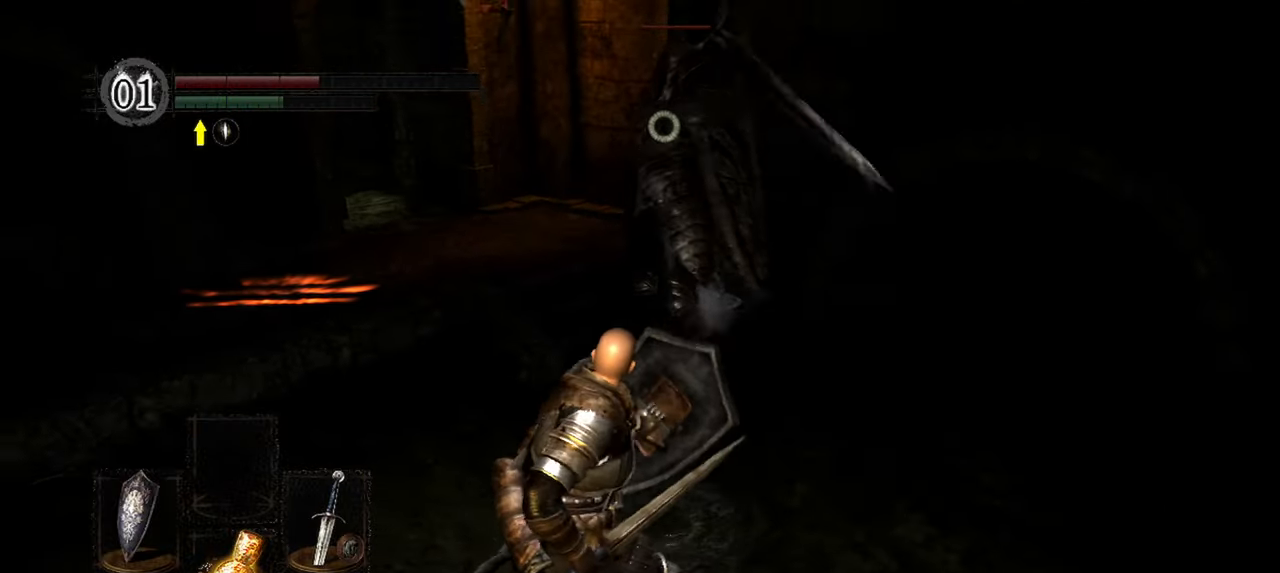
{"dt_ms": 500, "buttons": ["L1"], "left_stick": "down-left", "right_stick": "center", "events": []}
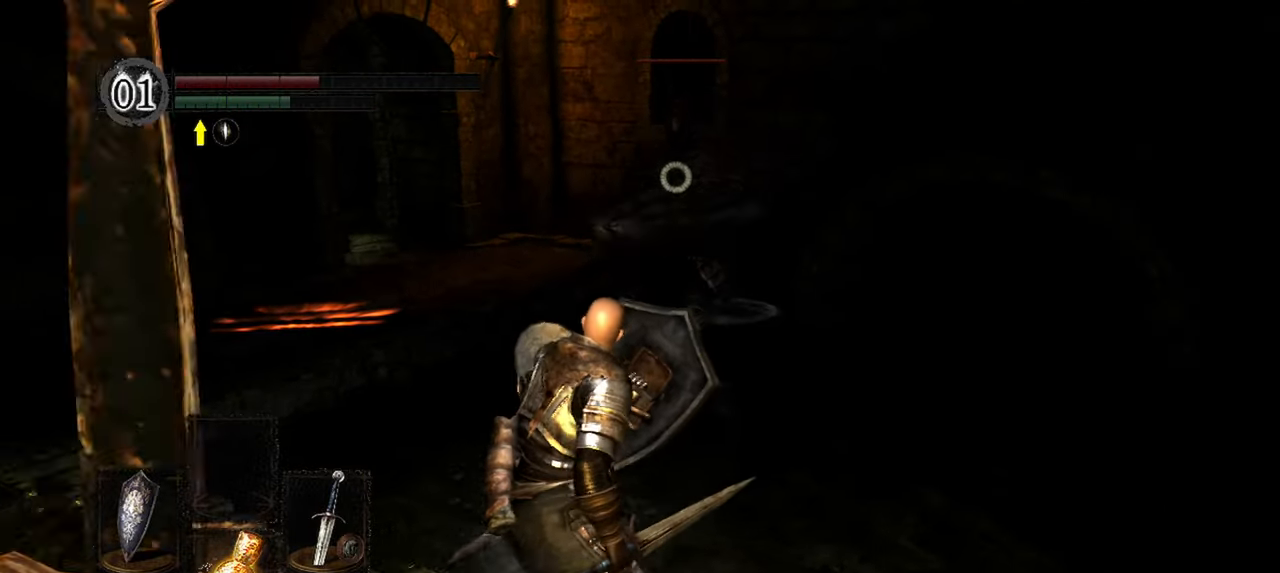
{"dt_ms": 500, "buttons": ["L1"], "left_stick": "right", "right_stick": "center"}
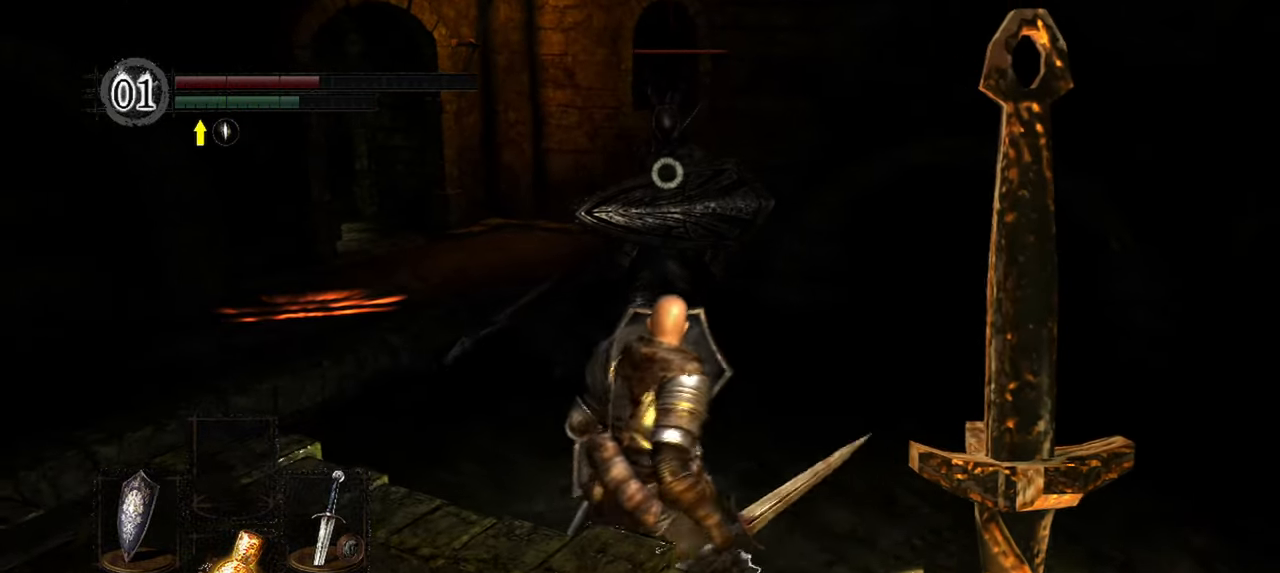
{"dt_ms": 500, "buttons": ["L1"], "left_stick": "right", "right_stick": "center", "events": []}
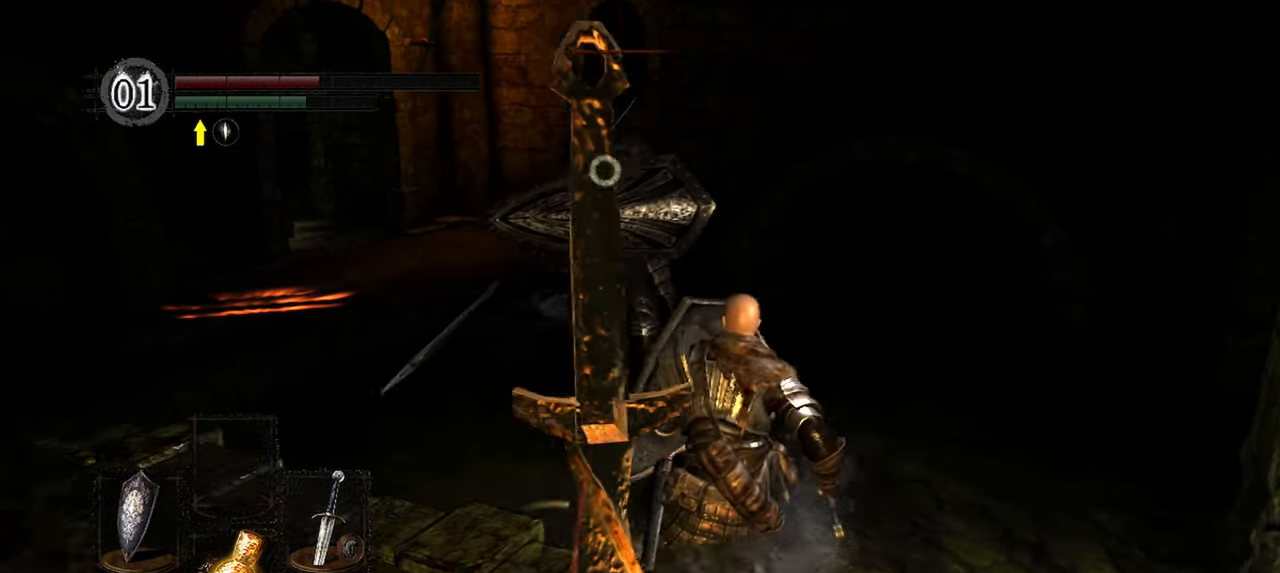
{"dt_ms": 500, "buttons": ["L1"], "left_stick": "right", "right_stick": "center", "events": []}
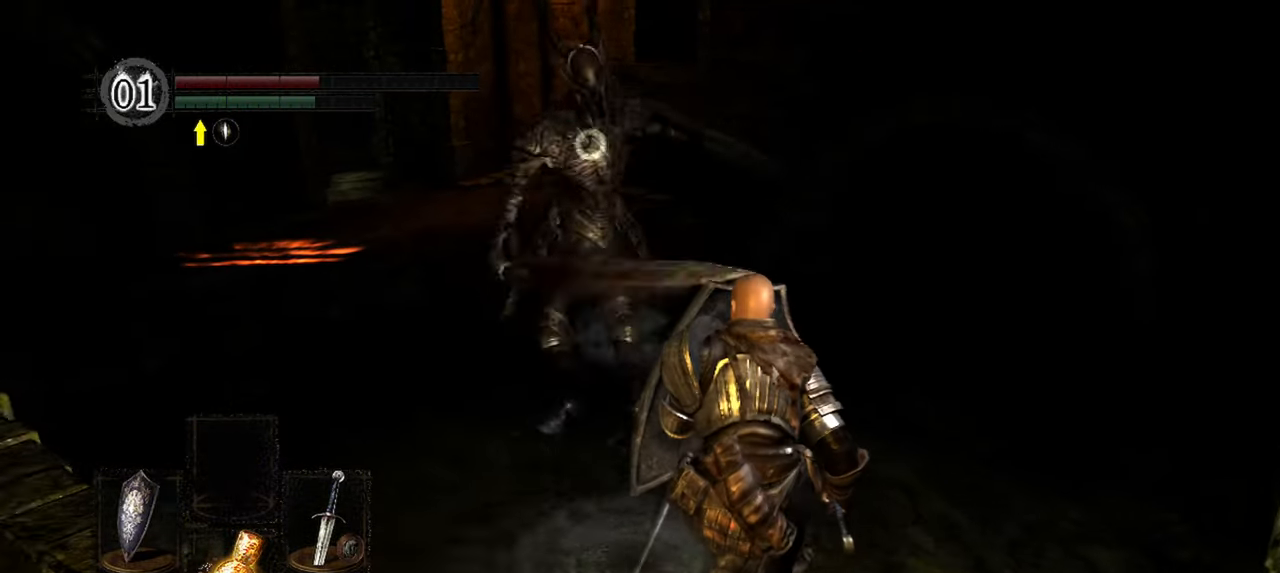
{"dt_ms": 500, "buttons": ["L1"], "left_stick": "right", "right_stick": "center", "events": []}
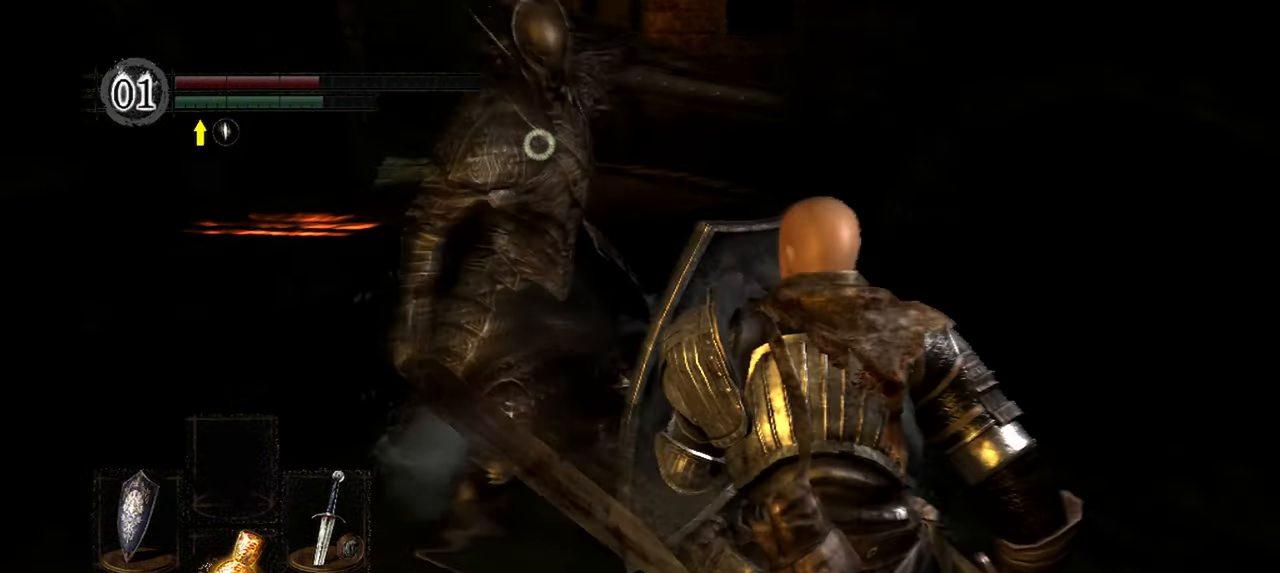
{"dt_ms": 500, "buttons": ["L1"], "left_stick": "right", "right_stick": "center", "events": []}
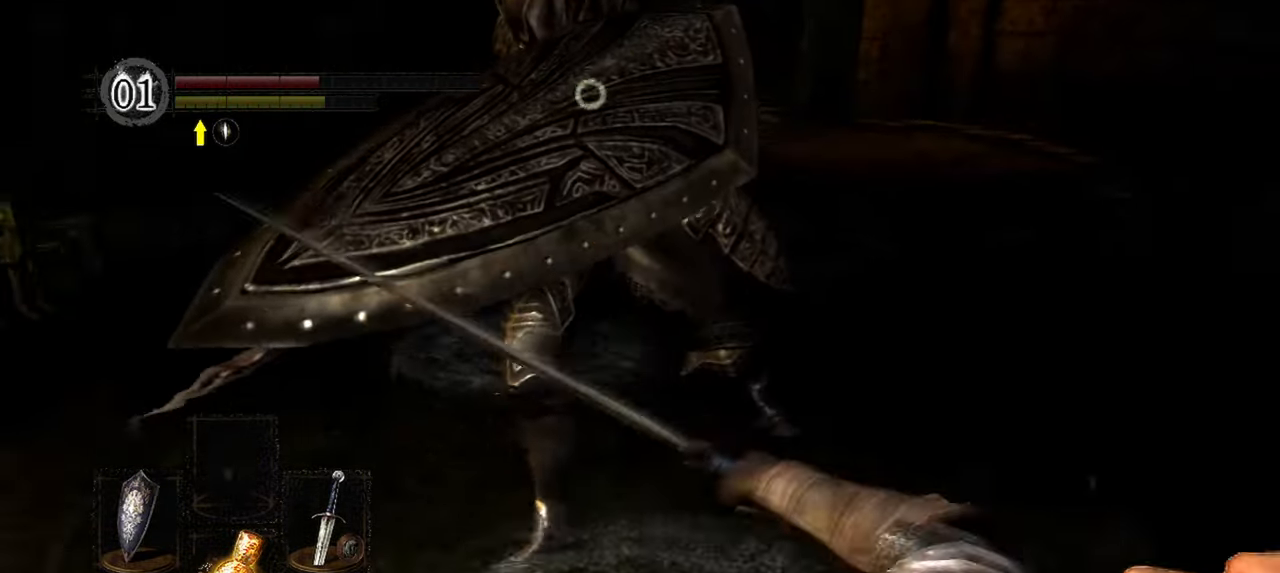
{"dt_ms": 500, "buttons": ["L1"], "left_stick": "right", "right_stick": "center"}
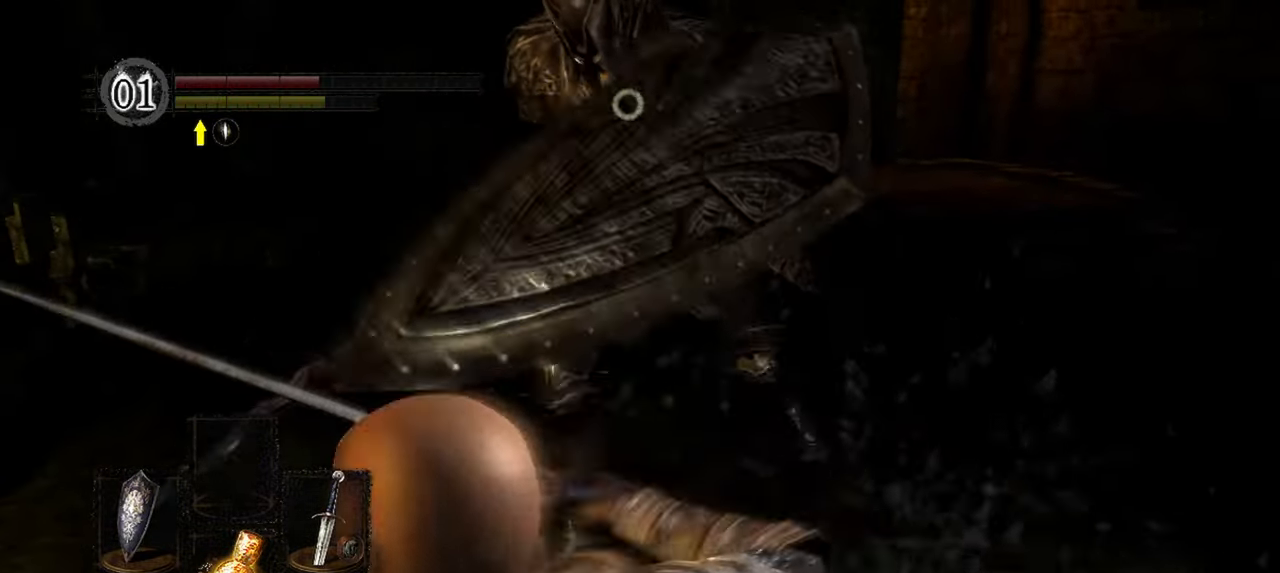
{"dt_ms": 500, "buttons": [], "left_stick": "right", "right_stick": "center", "events": [[350, "L1", "up"]]}
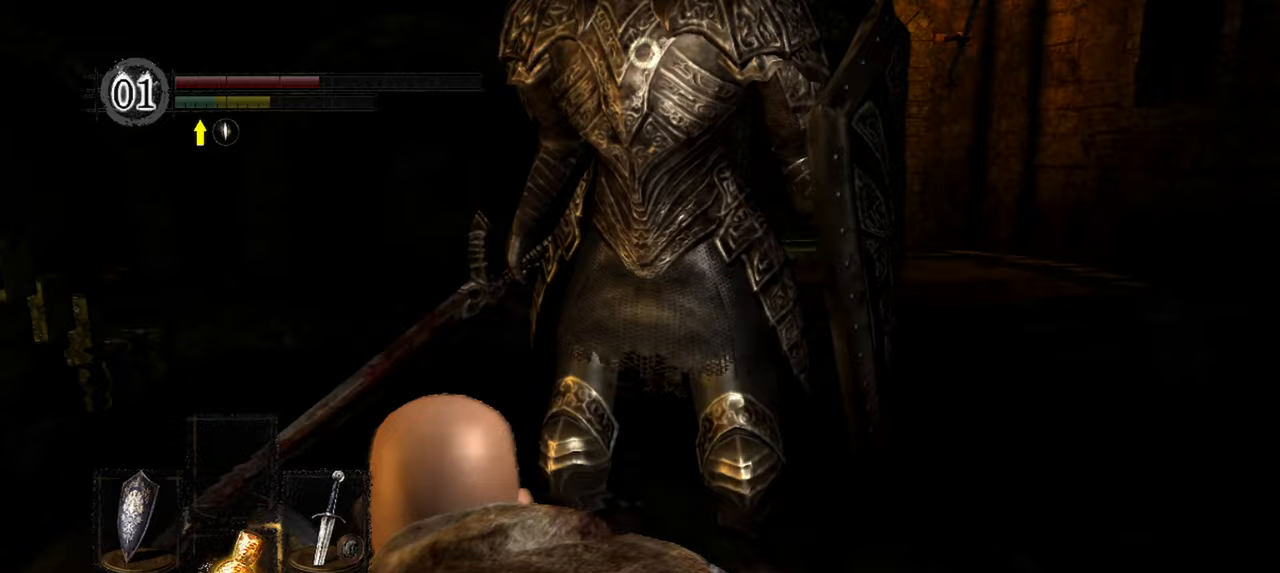
{"dt_ms": 1000, "buttons": ["L1"], "left_stick": "up-right", "right_stick": "center"}
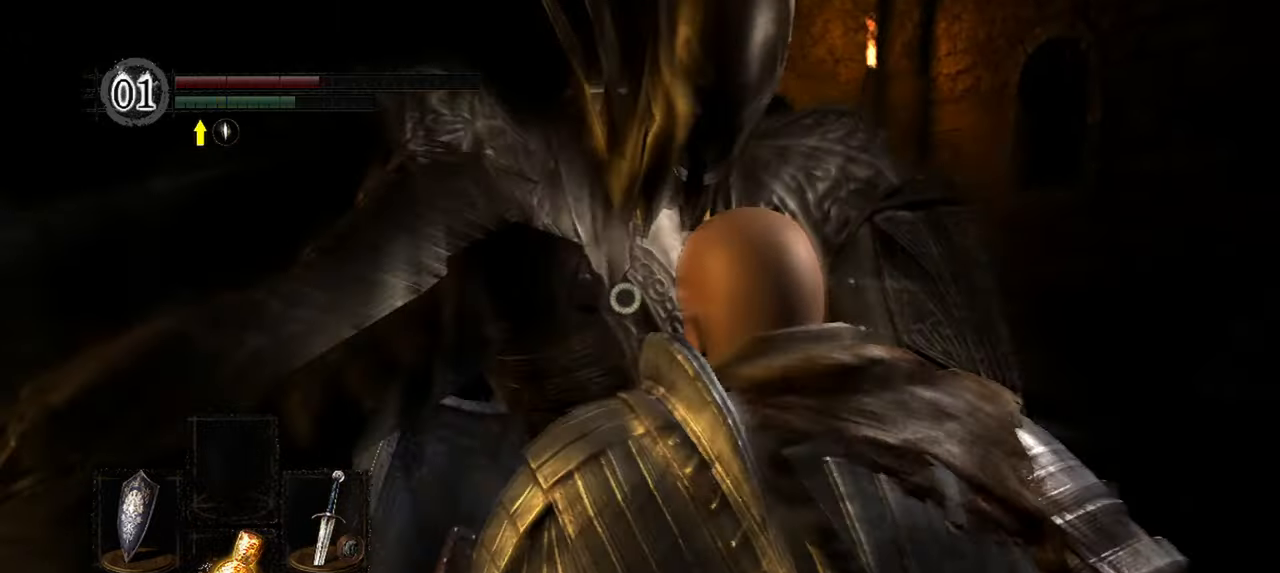
{"dt_ms": 500, "buttons": ["L1"], "left_stick": "up-right", "right_stick": "center"}
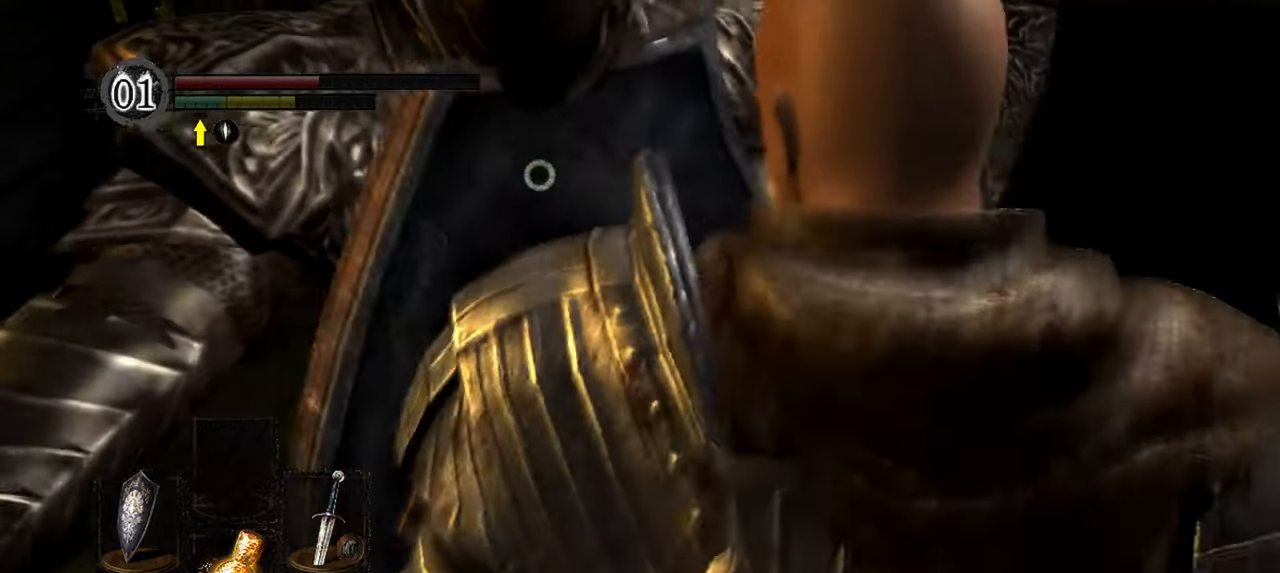
{"dt_ms": 500, "buttons": [], "left_stick": "up-right", "right_stick": "center", "events": [[33, "L1", "up"]]}
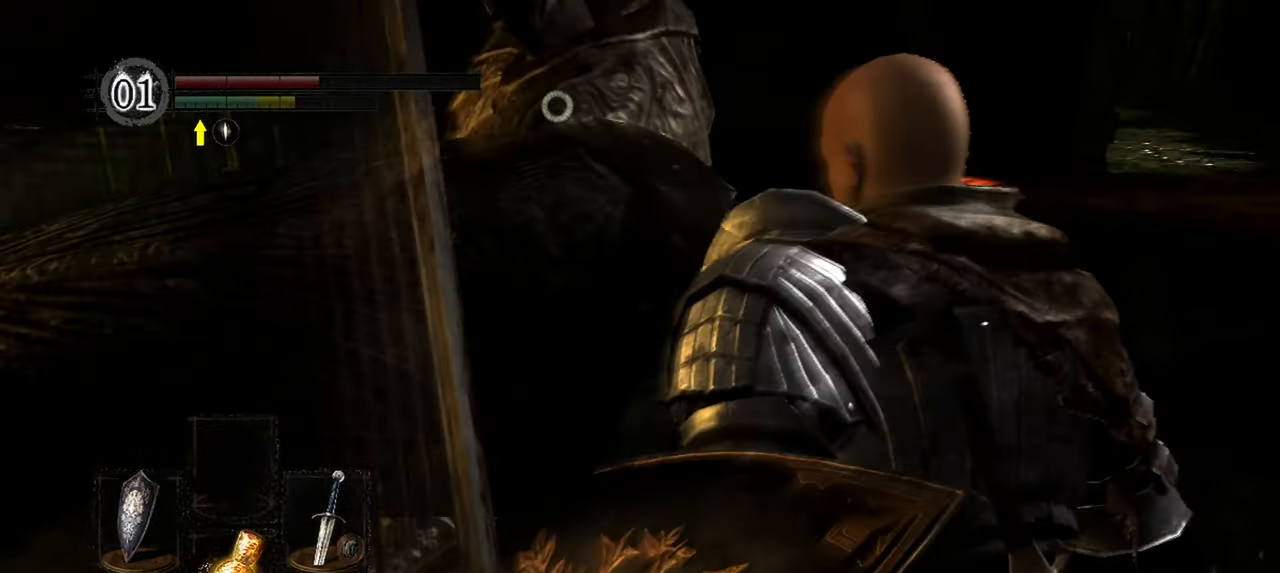
{"dt_ms": 500, "buttons": ["L1"], "left_stick": "up-right", "right_stick": "center"}
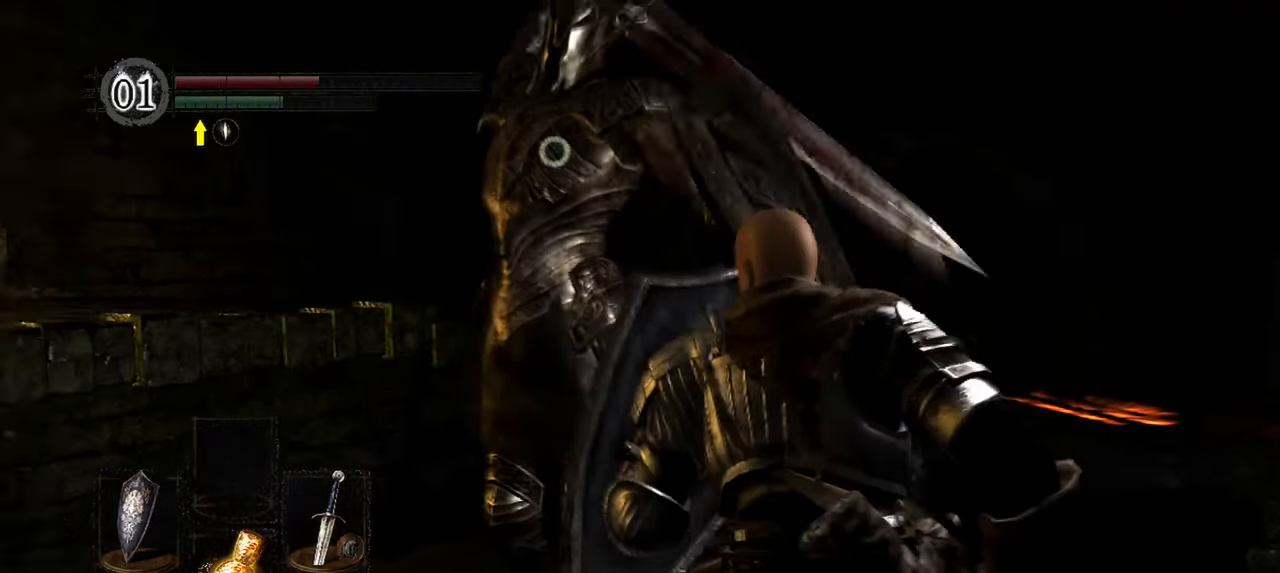
{"dt_ms": 500, "buttons": ["L1"], "left_stick": "up-right", "right_stick": "center", "events": []}
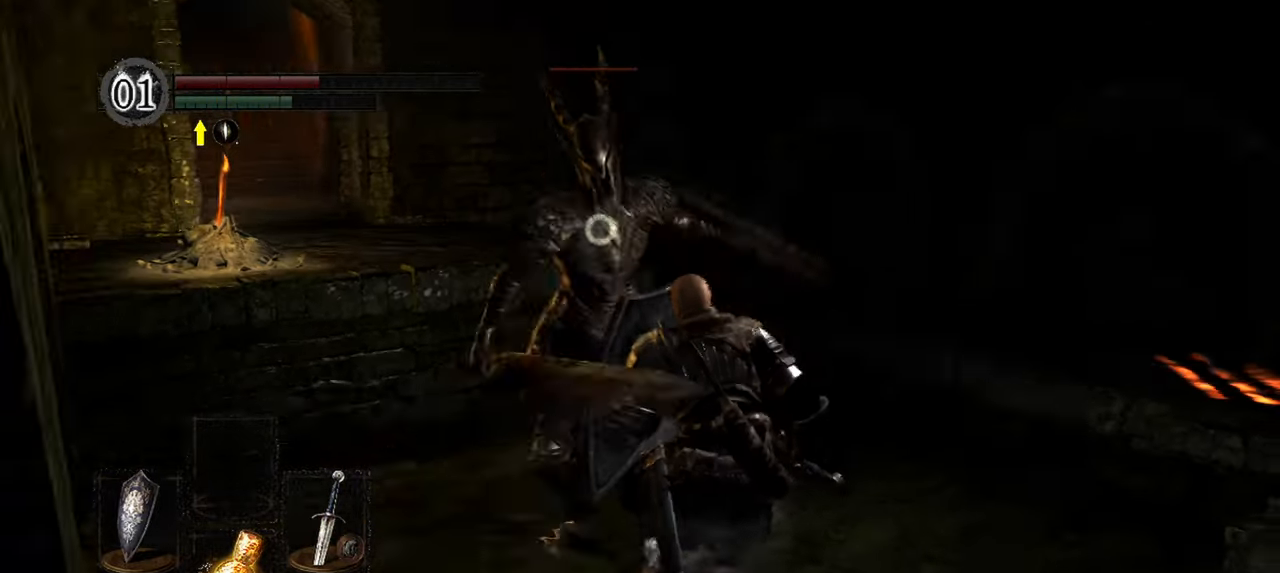
{"dt_ms": 500, "buttons": ["L1"], "left_stick": "up-right", "right_stick": "center", "events": []}
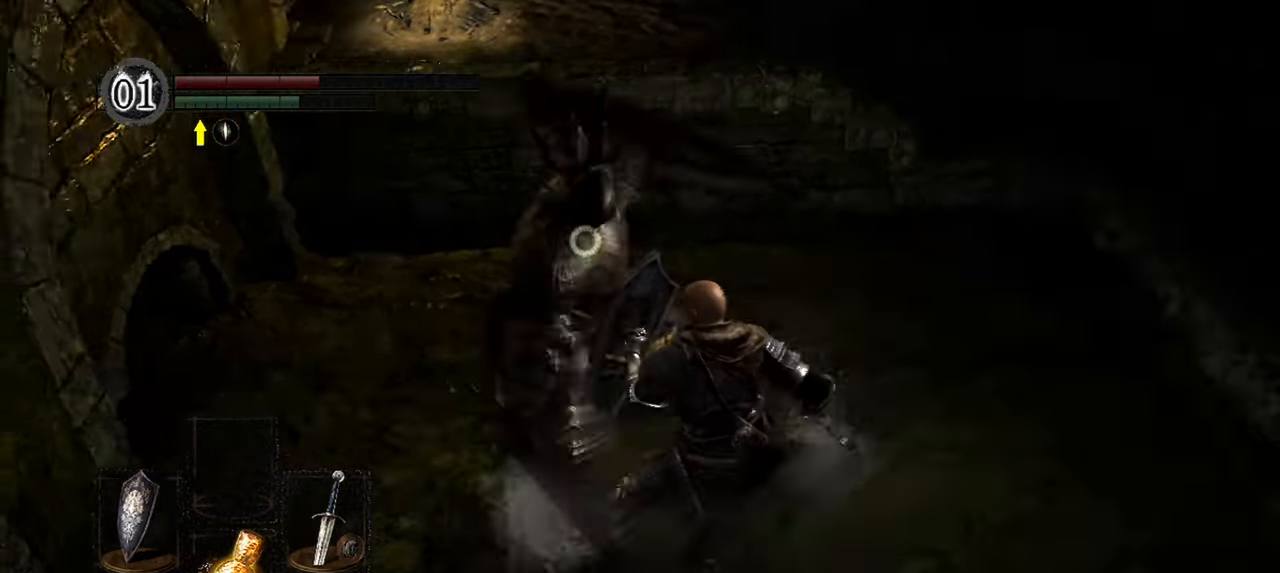
{"dt_ms": 500, "buttons": [], "left_stick": "right", "right_stick": "center", "events": [[467, "L1", "up"], [500, "left_stick", "right"]]}
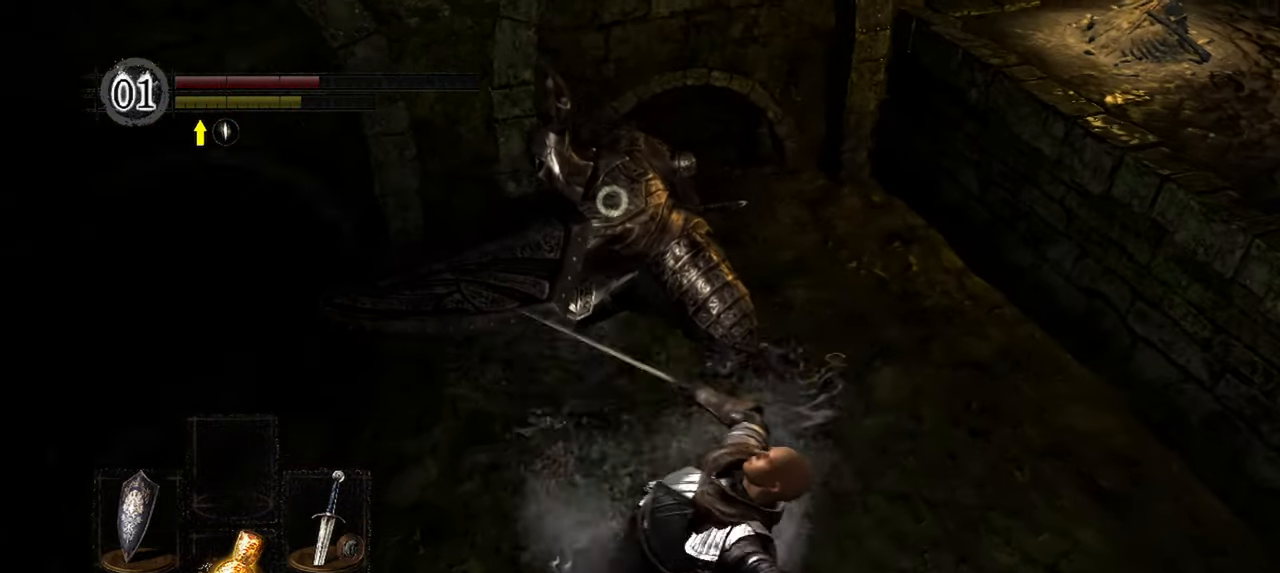
{"dt_ms": 500, "buttons": [], "left_stick": "down-right", "right_stick": "center", "events": [[233, "left_stick", "down-right"]]}
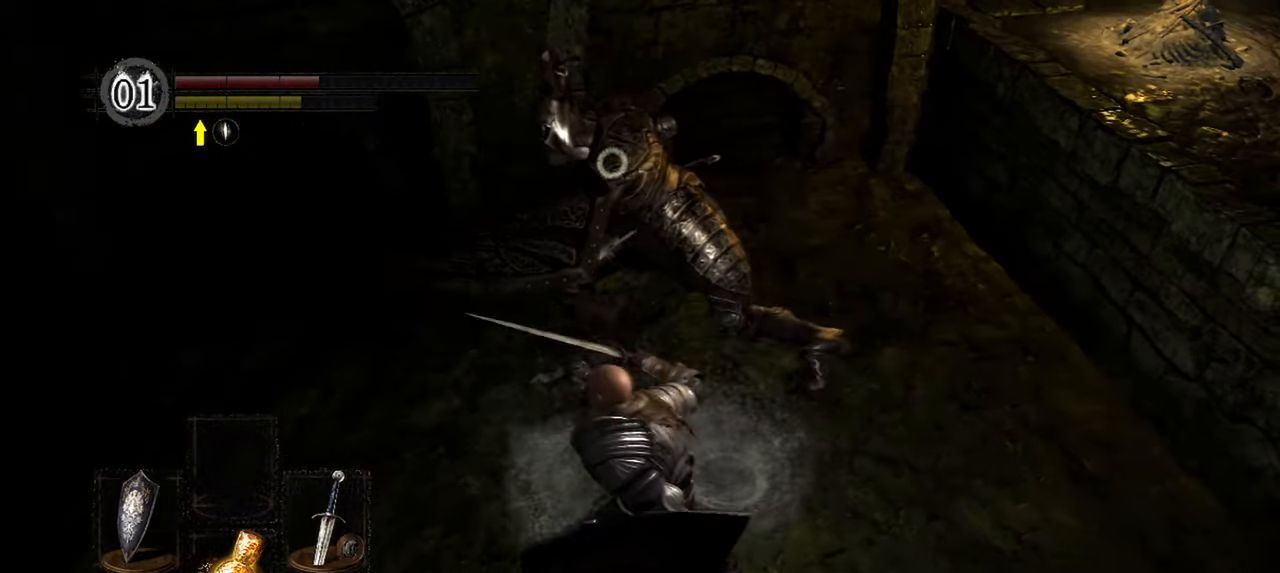
{"dt_ms": 500, "buttons": [], "left_stick": "down-right", "right_stick": "center", "events": []}
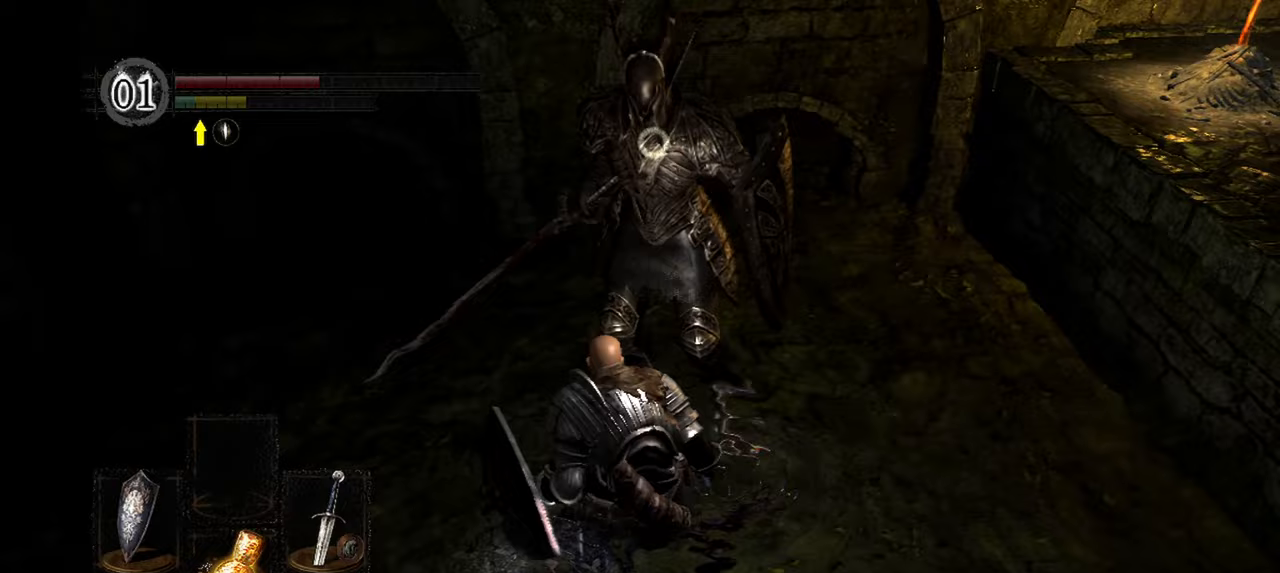
{"dt_ms": 500, "buttons": [], "left_stick": "down-right", "right_stick": "center", "events": []}
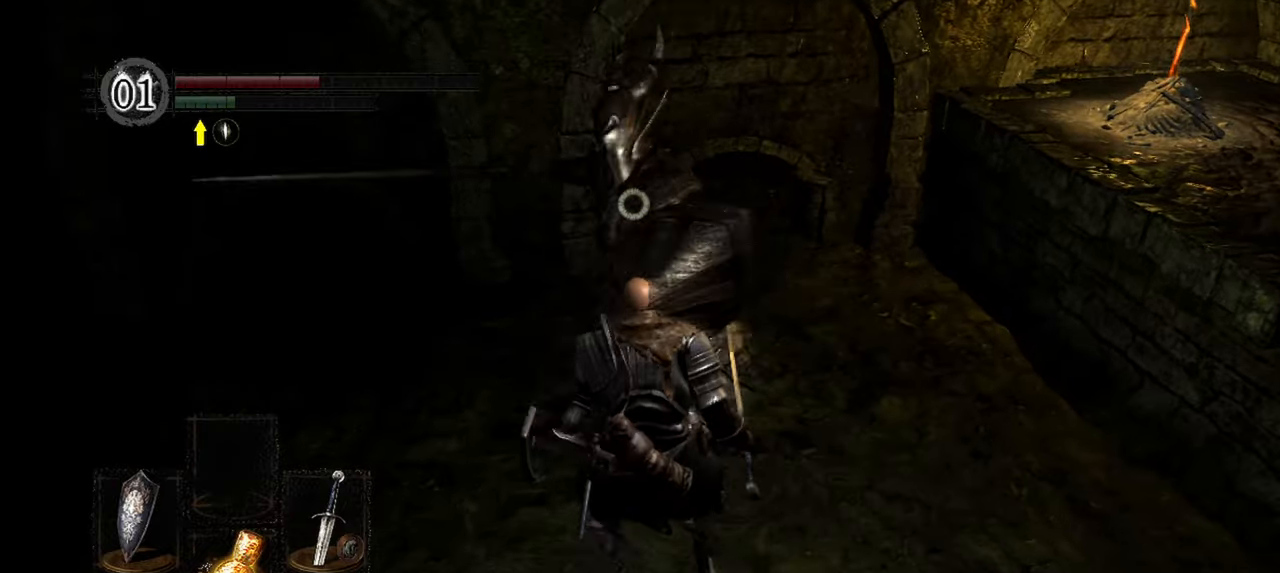
{"dt_ms": 500, "buttons": ["L1"], "left_stick": "down-left", "right_stick": "center", "events": [[17, "left_stick", "down"], [133, "L1", "down"], [417, "left_stick", "down-left"]]}
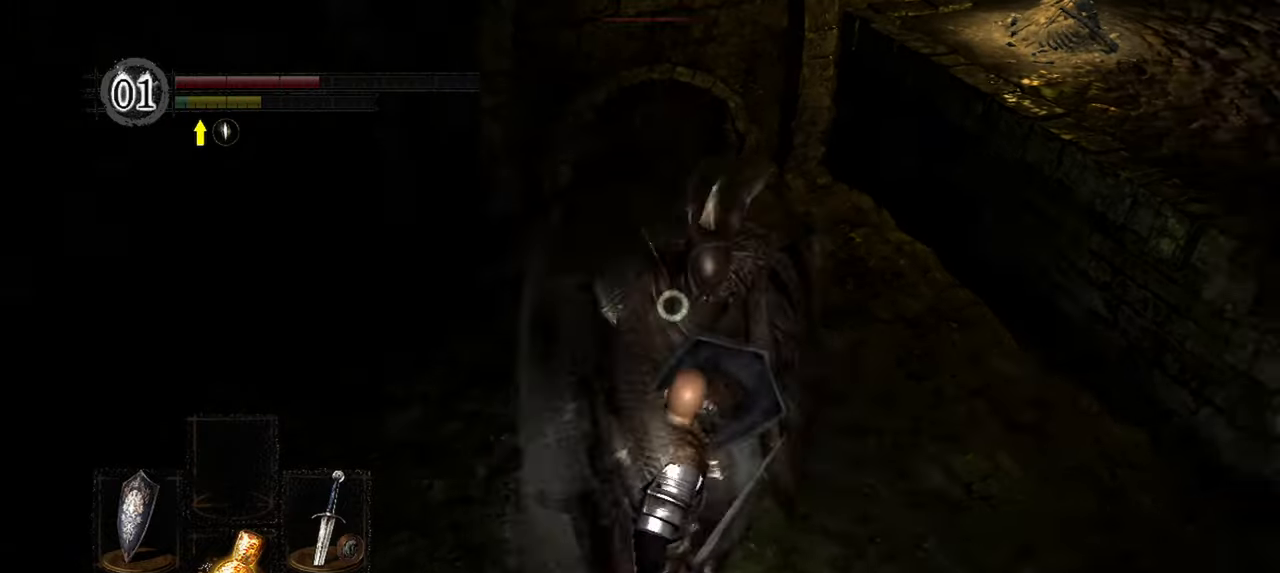
{"dt_ms": 500, "buttons": [], "left_stick": "down-left", "right_stick": "center", "events": [[283, "L1", "up"]]}
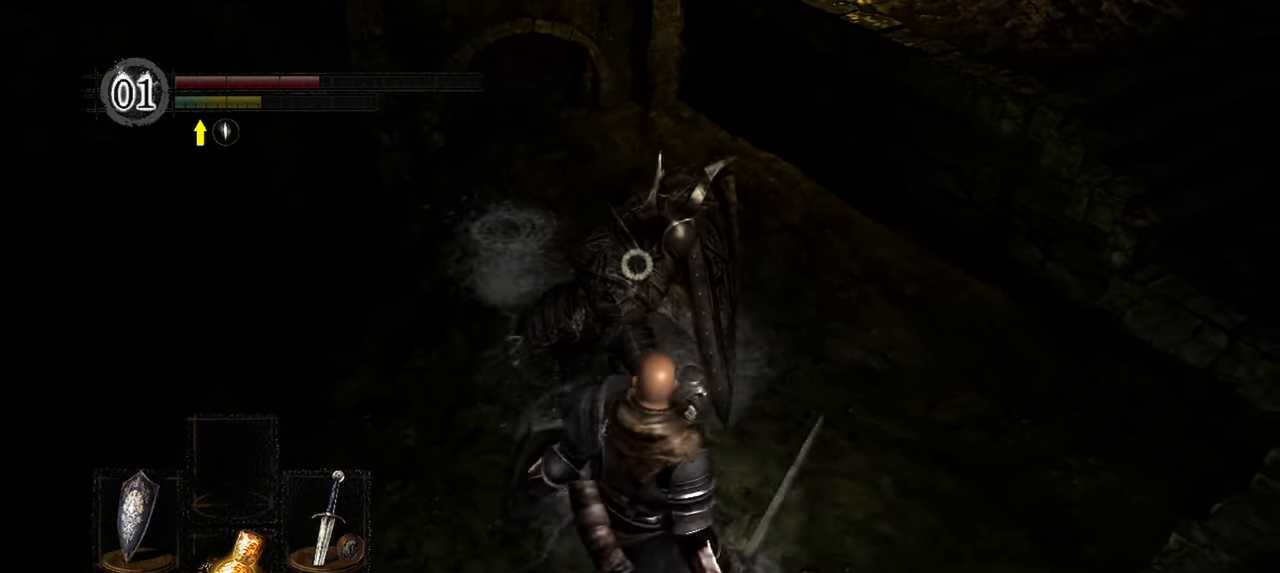
{"dt_ms": 500, "buttons": [], "left_stick": "down-left", "right_stick": "center", "events": []}
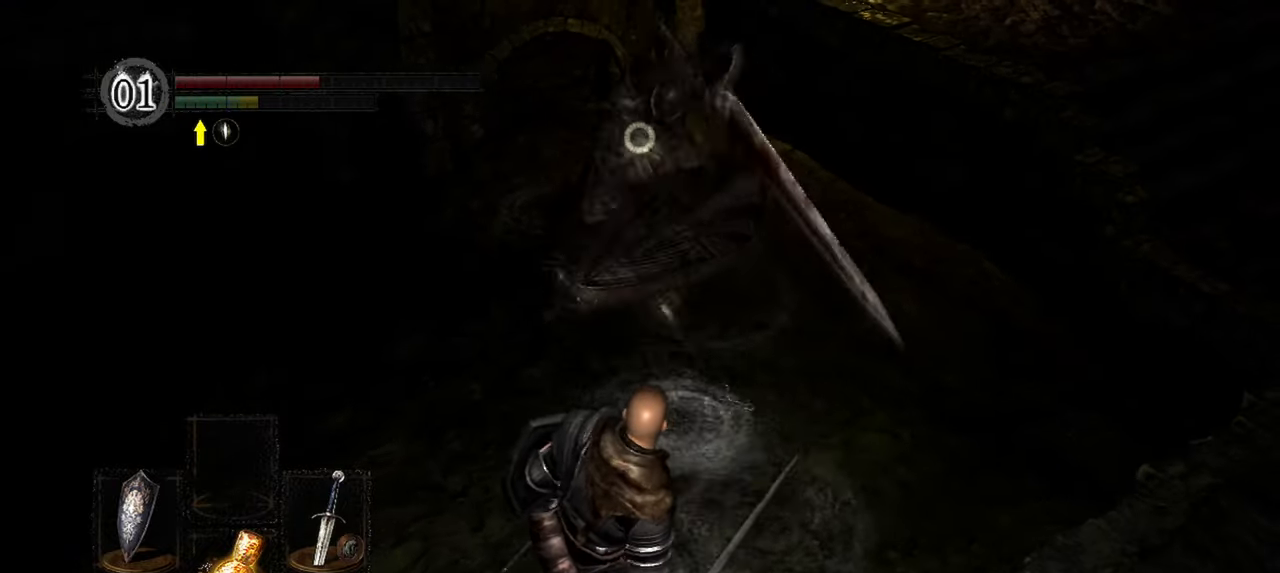
{"dt_ms": 500, "buttons": ["L1"], "left_stick": "down", "right_stick": "center", "events": [[317, "left_stick", "down"], [433, "L1", "down"]]}
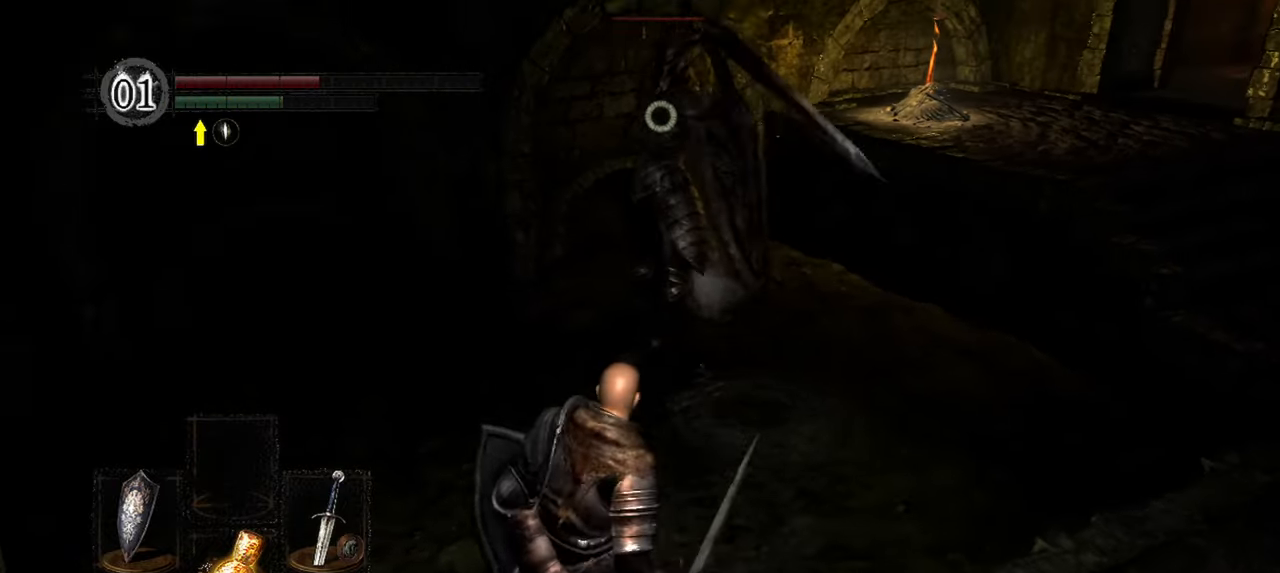
{"dt_ms": 500, "buttons": [], "left_stick": "down-right", "right_stick": "center", "events": [[217, "L1", "up"], [400, "left_stick", "down-right"]]}
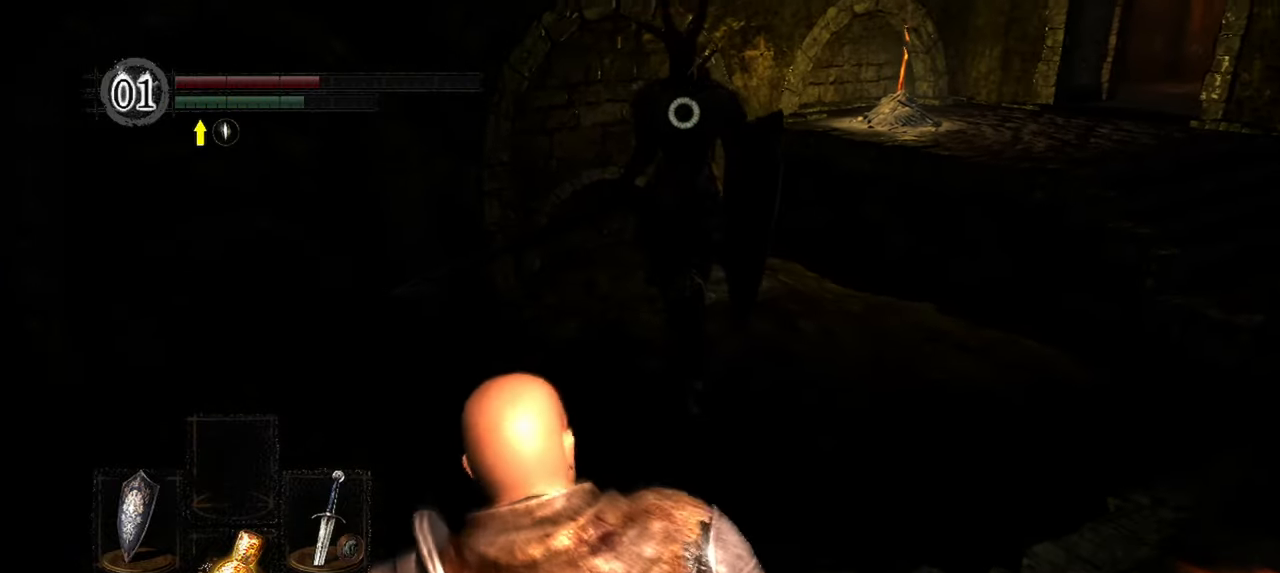
{"dt_ms": 500, "buttons": [], "left_stick": "down-right", "right_stick": "center"}
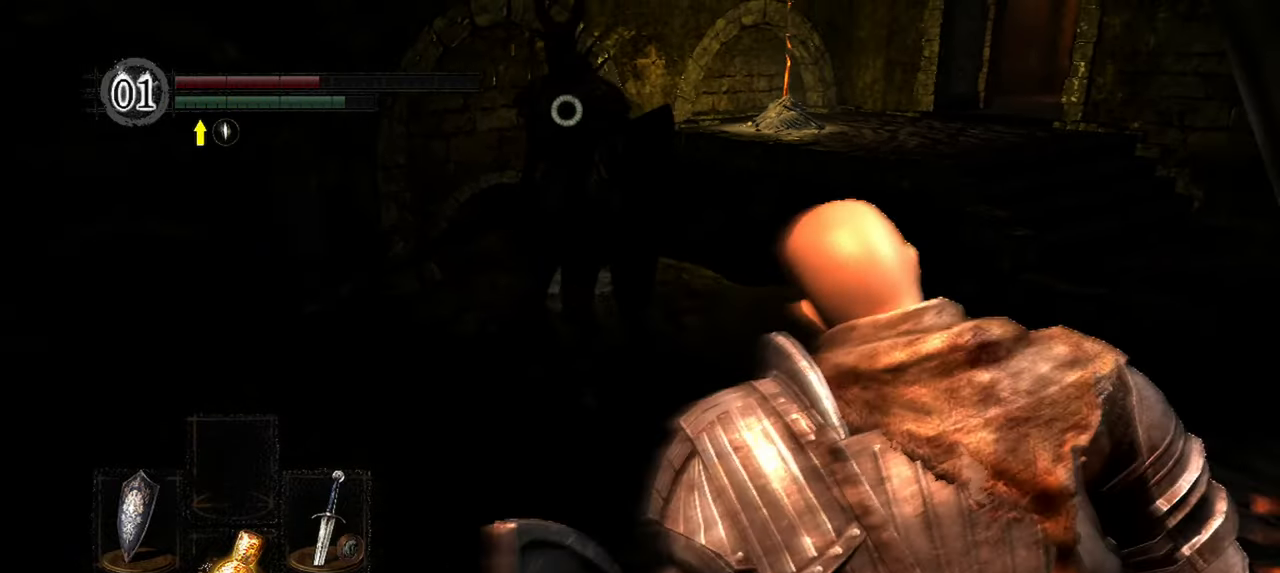
{"dt_ms": 500, "buttons": [], "left_stick": "down-right", "right_stick": "center"}
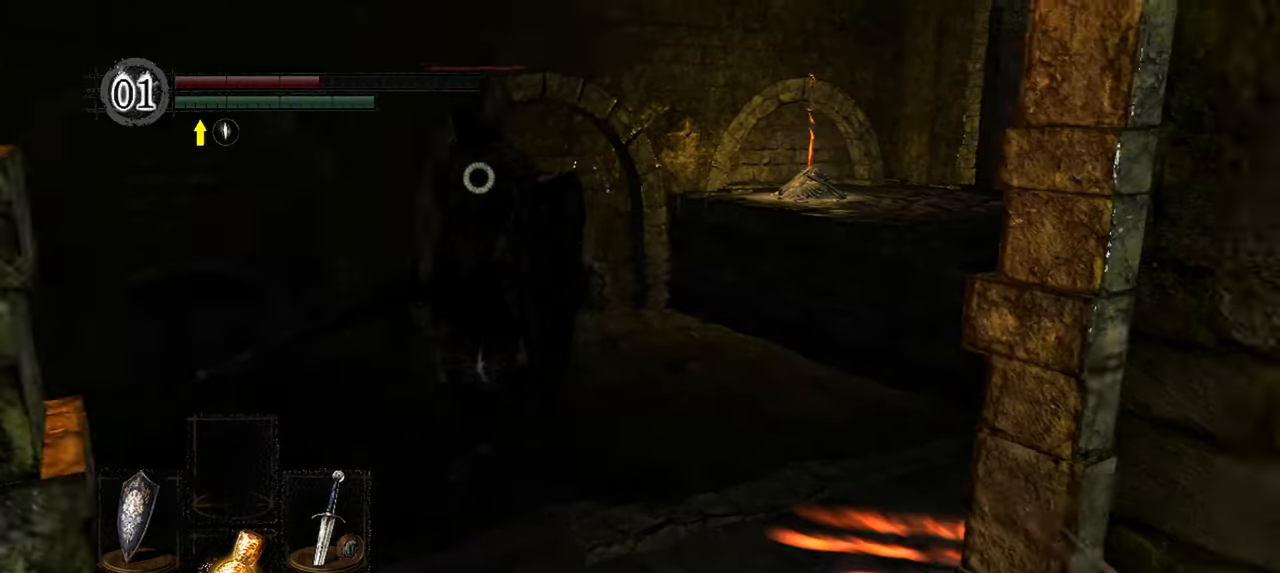
{"dt_ms": 500, "buttons": [], "left_stick": "up", "right_stick": "center"}